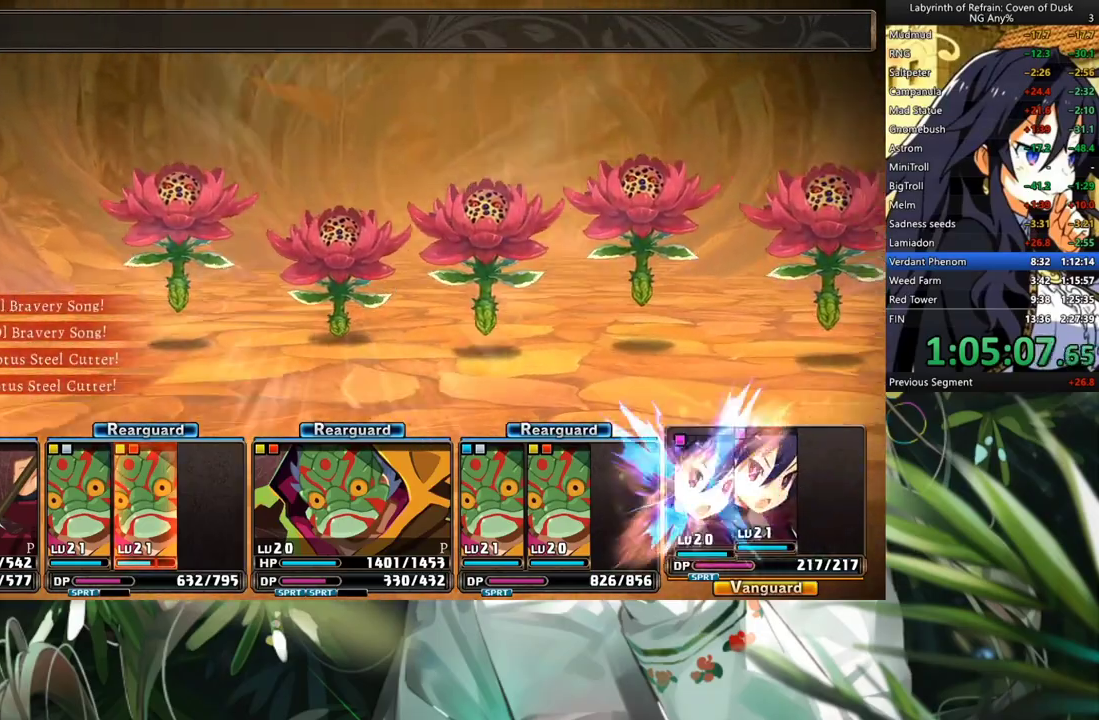
Gameplay with a controller (Xbox layout); each line is a JSON object with the inputs held at the frame after it (dt_ms = milliseconds from this image to that frame). "events" lists button and stick changes between this image and that frame as [ms after this image, input, new state], when the widget could be followed in between. Not read: L3.
{"dt_ms": 500, "buttons": ["R1"], "left_stick": "center", "right_stick": "center", "events": []}
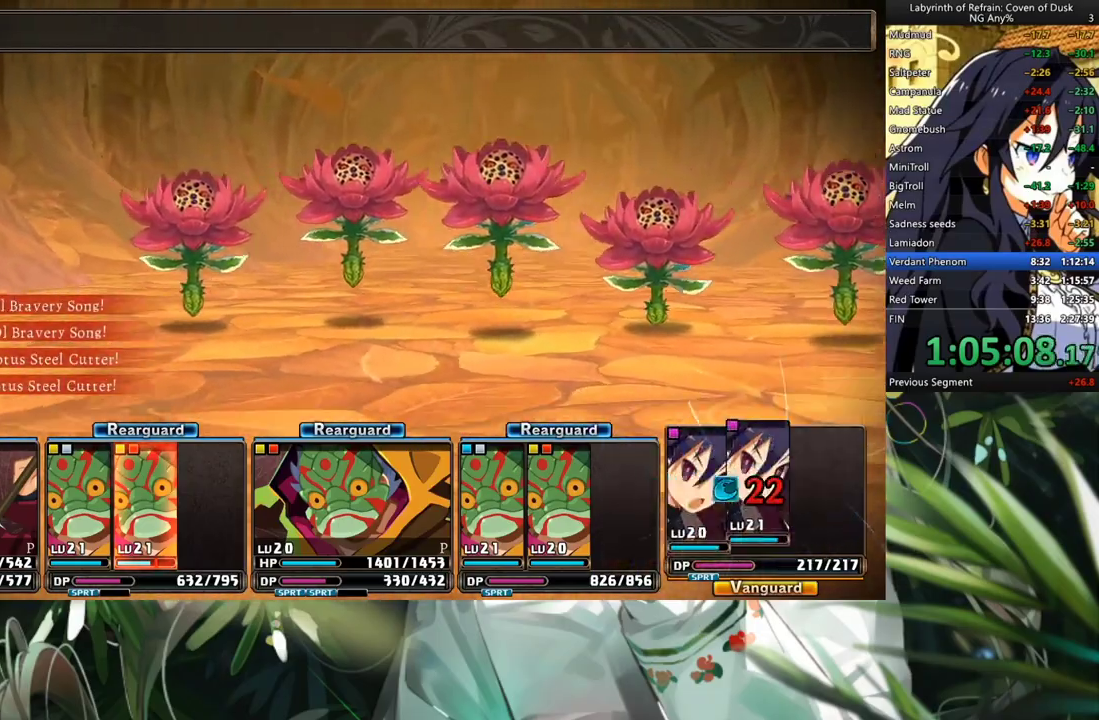
{"dt_ms": 500, "buttons": ["R1"], "left_stick": "center", "right_stick": "center", "events": []}
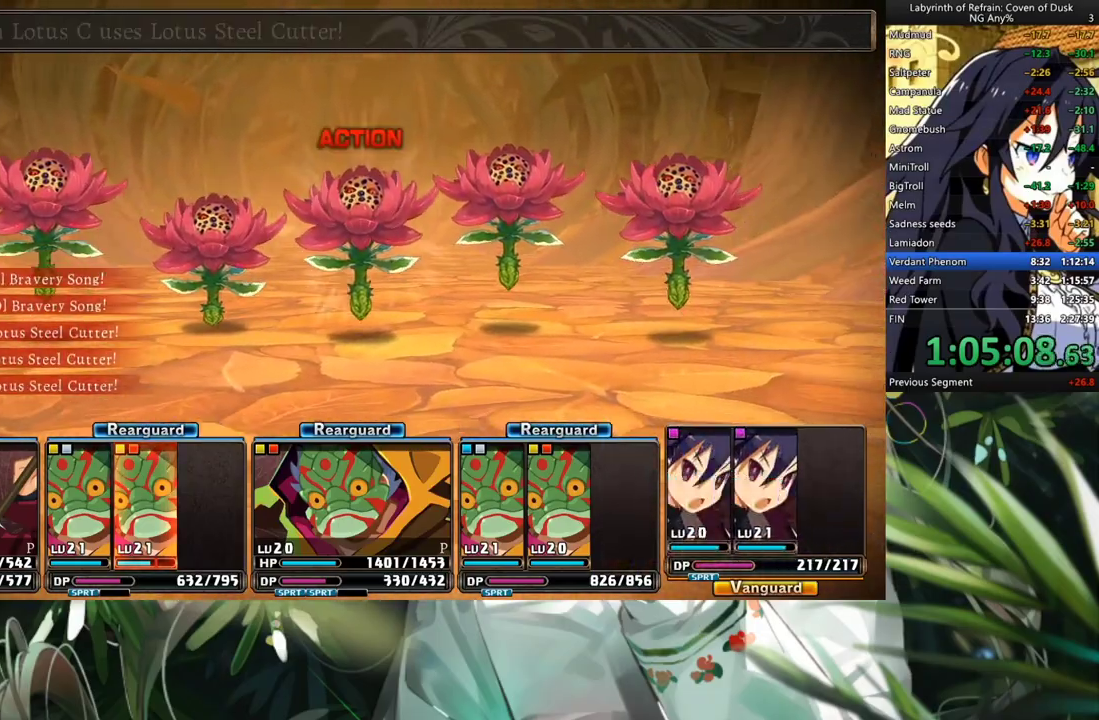
{"dt_ms": 500, "buttons": ["R1"], "left_stick": "center", "right_stick": "center", "events": []}
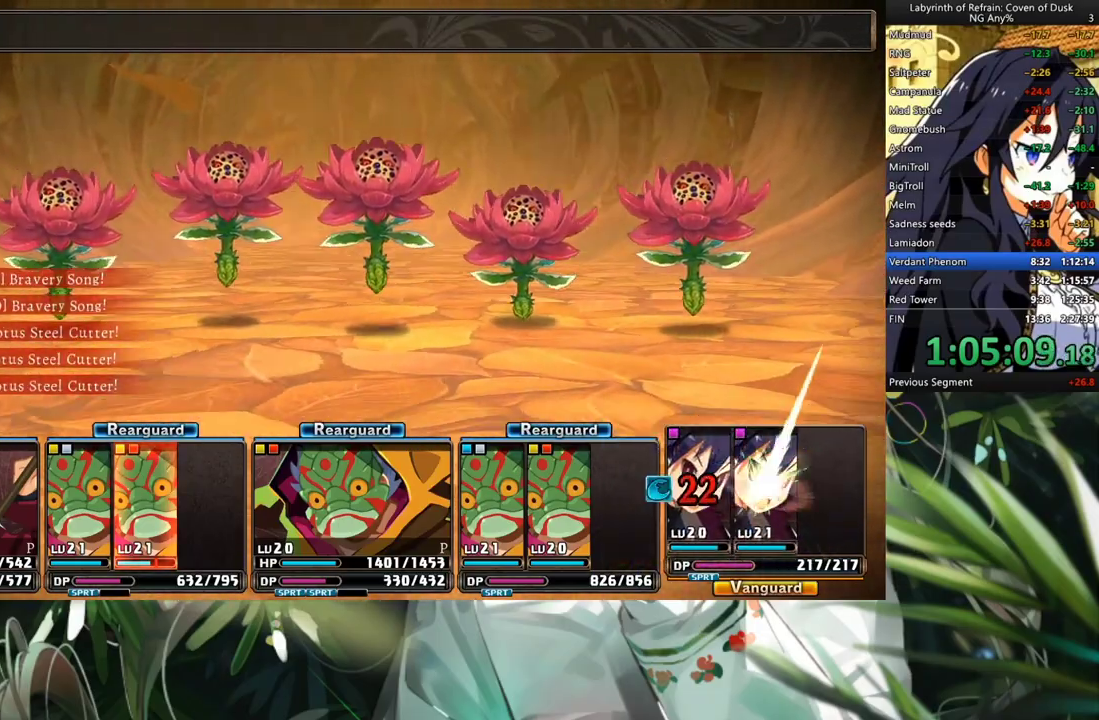
{"dt_ms": 500, "buttons": ["R1"], "left_stick": "center", "right_stick": "center", "events": []}
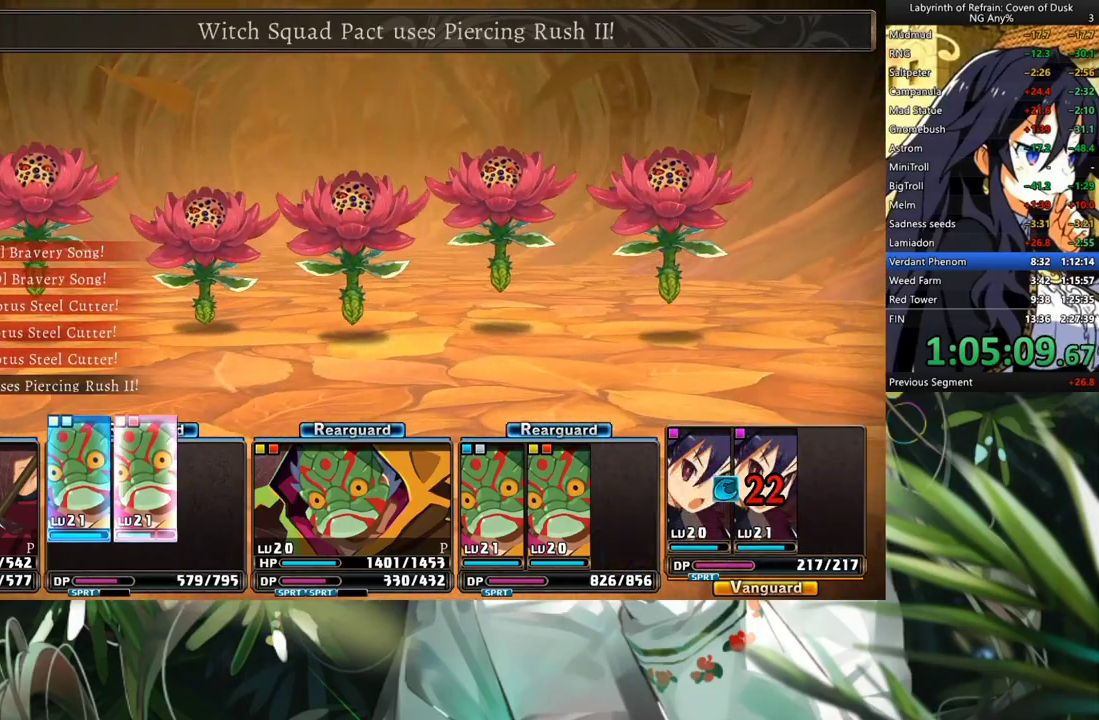
{"dt_ms": 500, "buttons": ["R1"], "left_stick": "center", "right_stick": "center", "events": []}
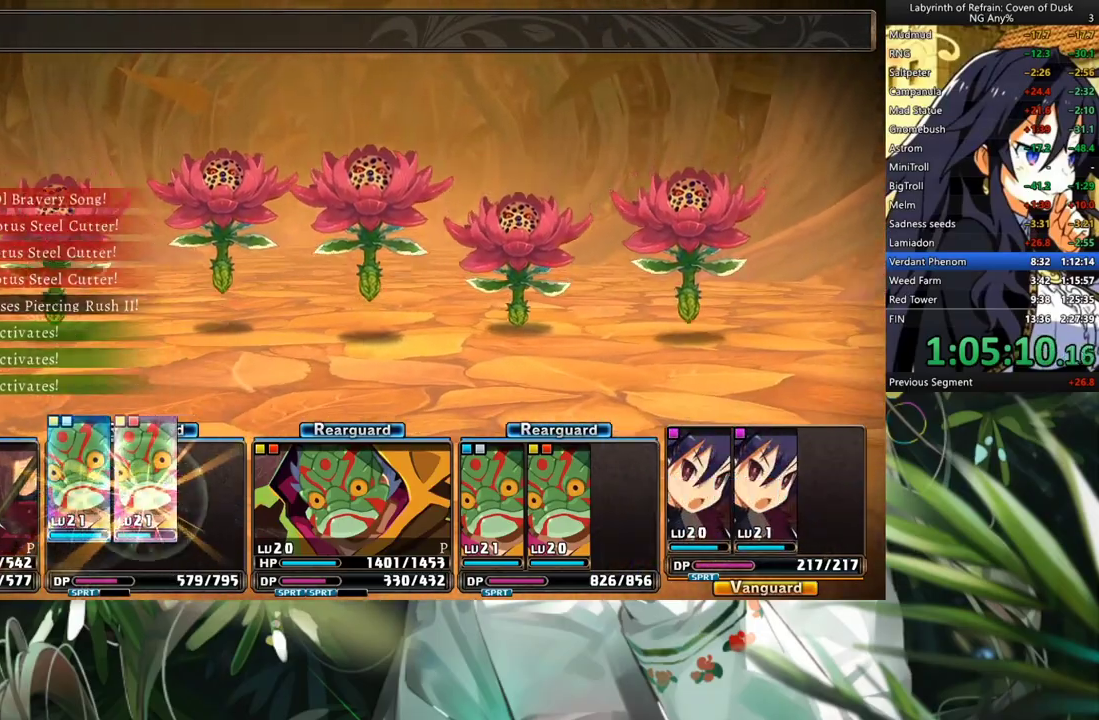
{"dt_ms": 500, "buttons": ["R1"], "left_stick": "center", "right_stick": "center", "events": []}
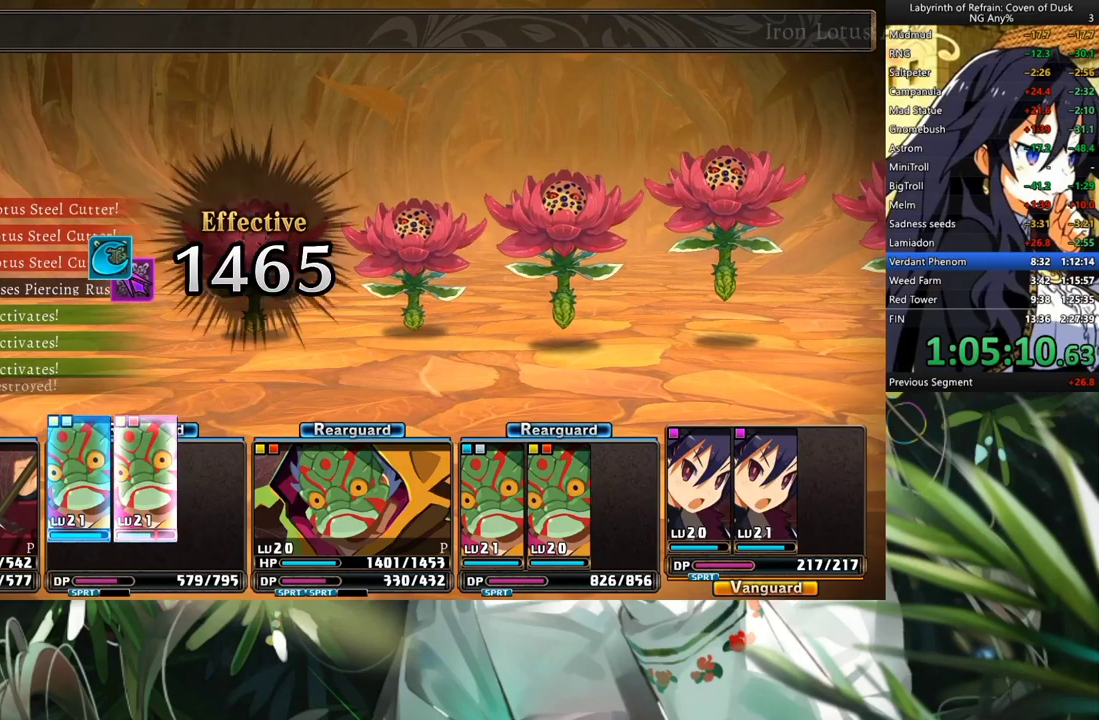
{"dt_ms": 500, "buttons": ["R1"], "left_stick": "center", "right_stick": "center", "events": []}
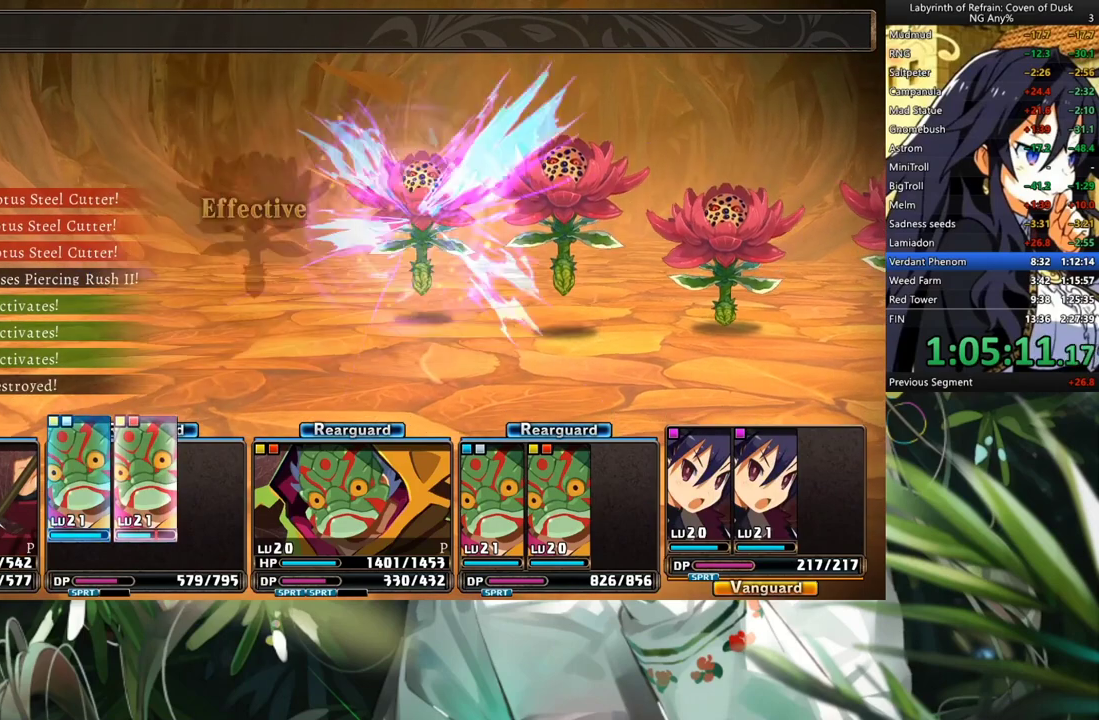
{"dt_ms": 500, "buttons": ["R1"], "left_stick": "center", "right_stick": "center", "events": []}
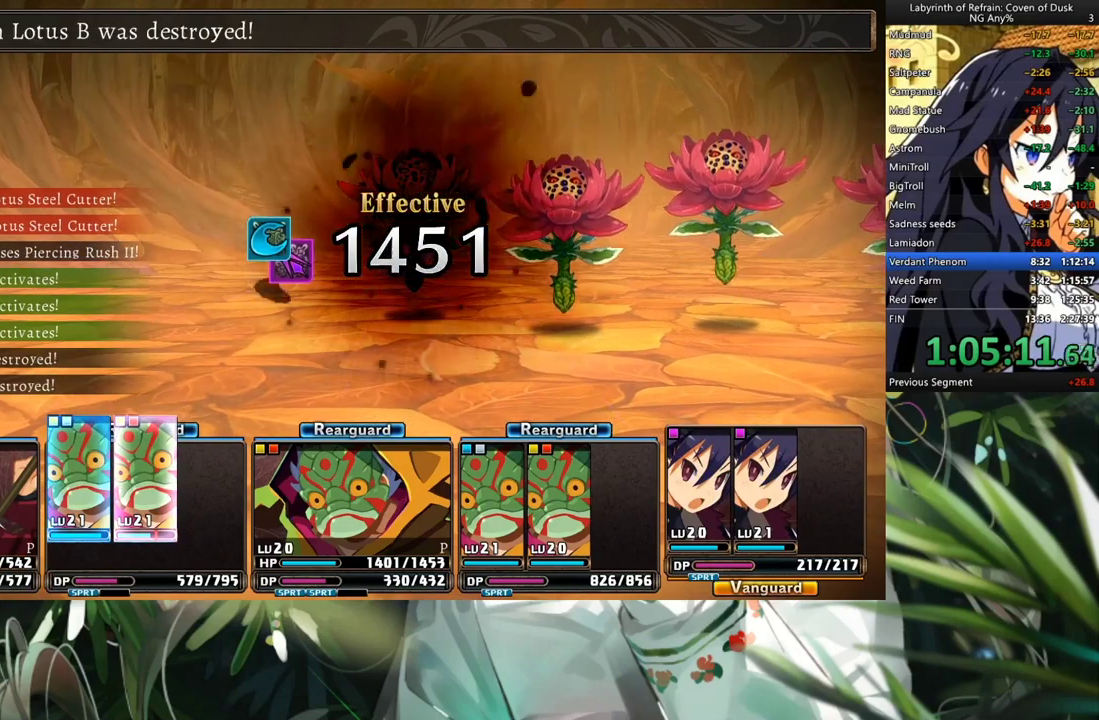
{"dt_ms": 500, "buttons": ["R1"], "left_stick": "center", "right_stick": "center", "events": []}
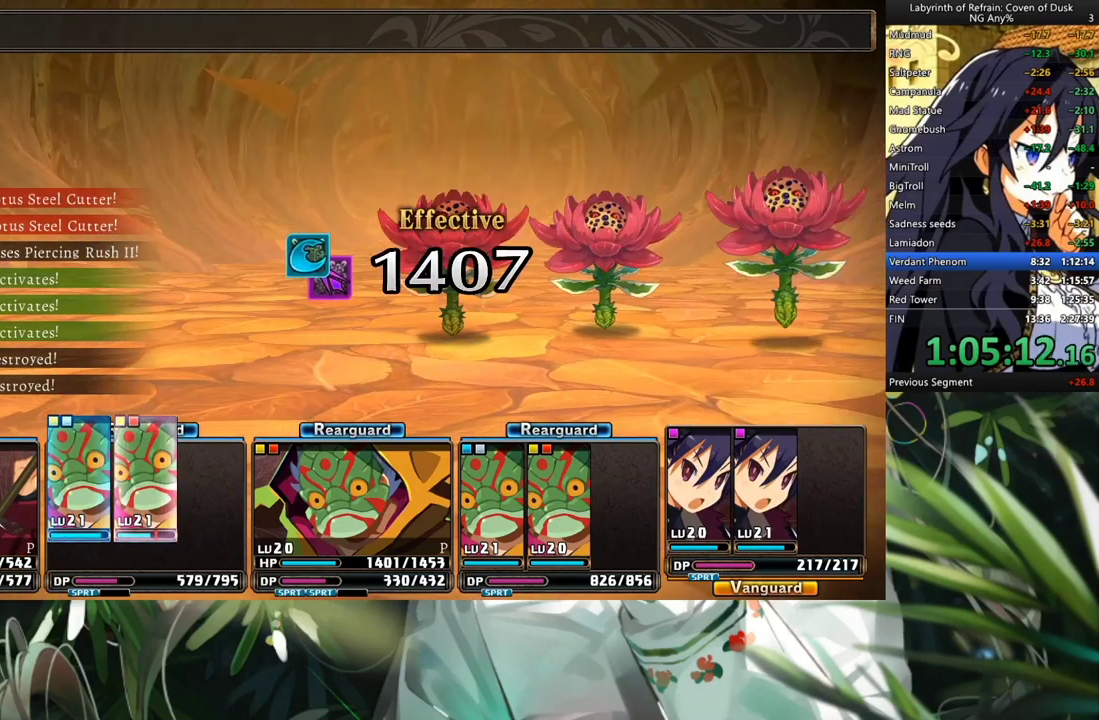
{"dt_ms": 500, "buttons": ["R1"], "left_stick": "center", "right_stick": "center", "events": []}
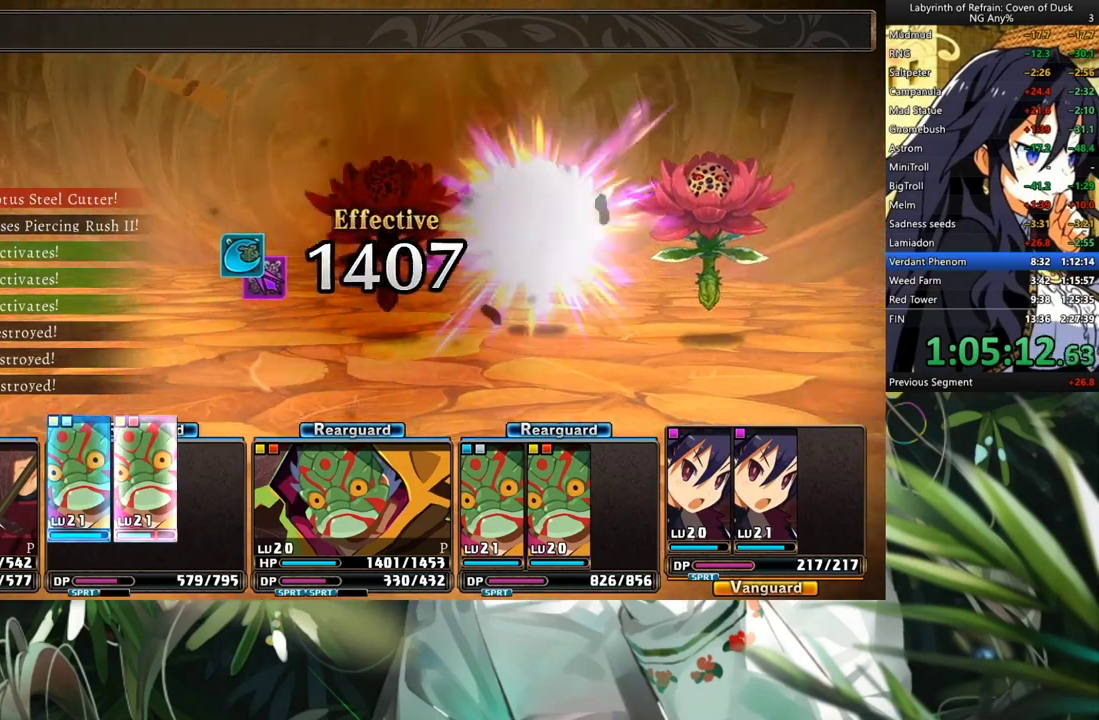
{"dt_ms": 500, "buttons": ["R1"], "left_stick": "center", "right_stick": "center", "events": []}
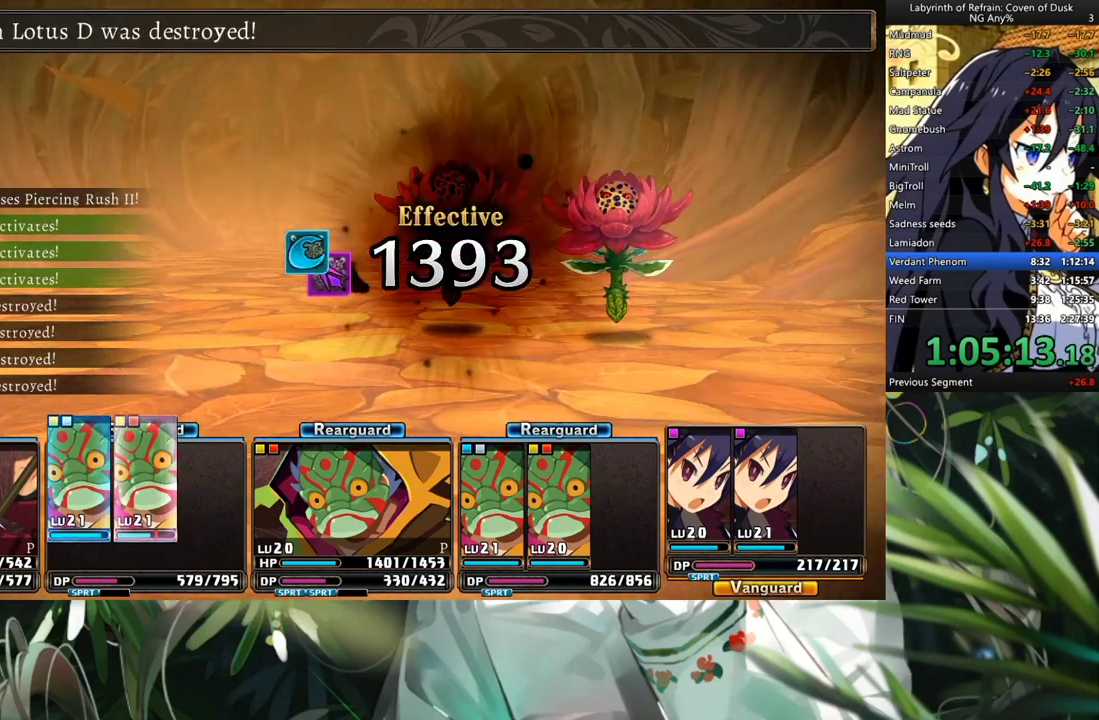
{"dt_ms": 500, "buttons": ["R1"], "left_stick": "center", "right_stick": "center", "events": []}
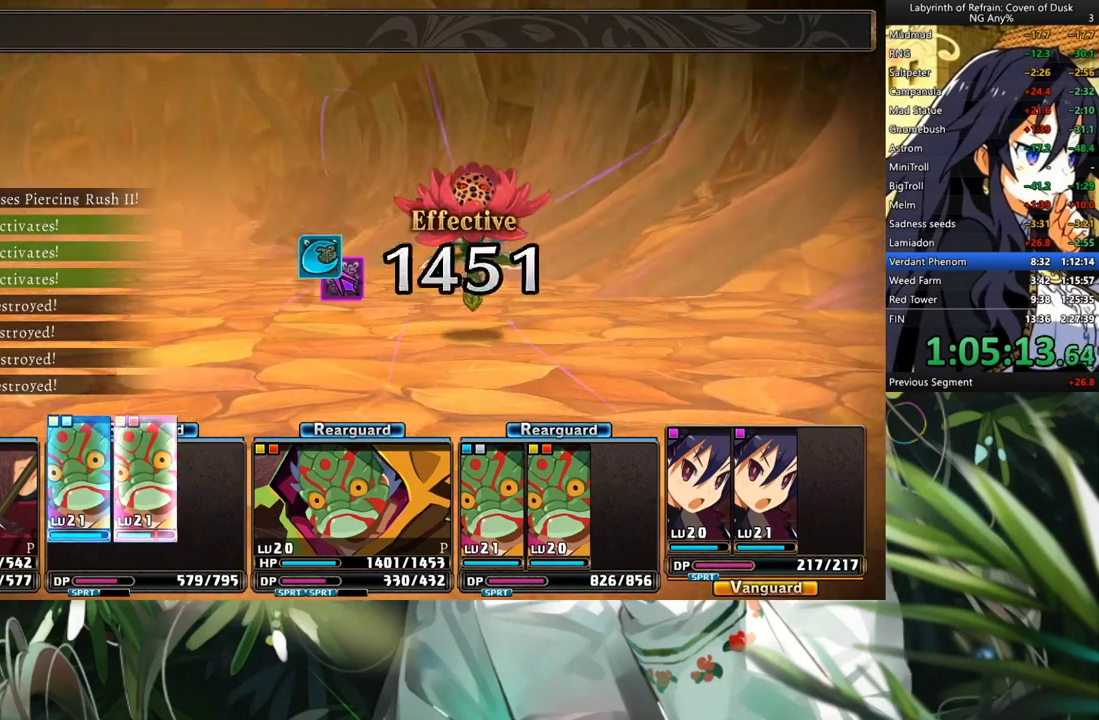
{"dt_ms": 500, "buttons": ["R1"], "left_stick": "center", "right_stick": "center", "events": []}
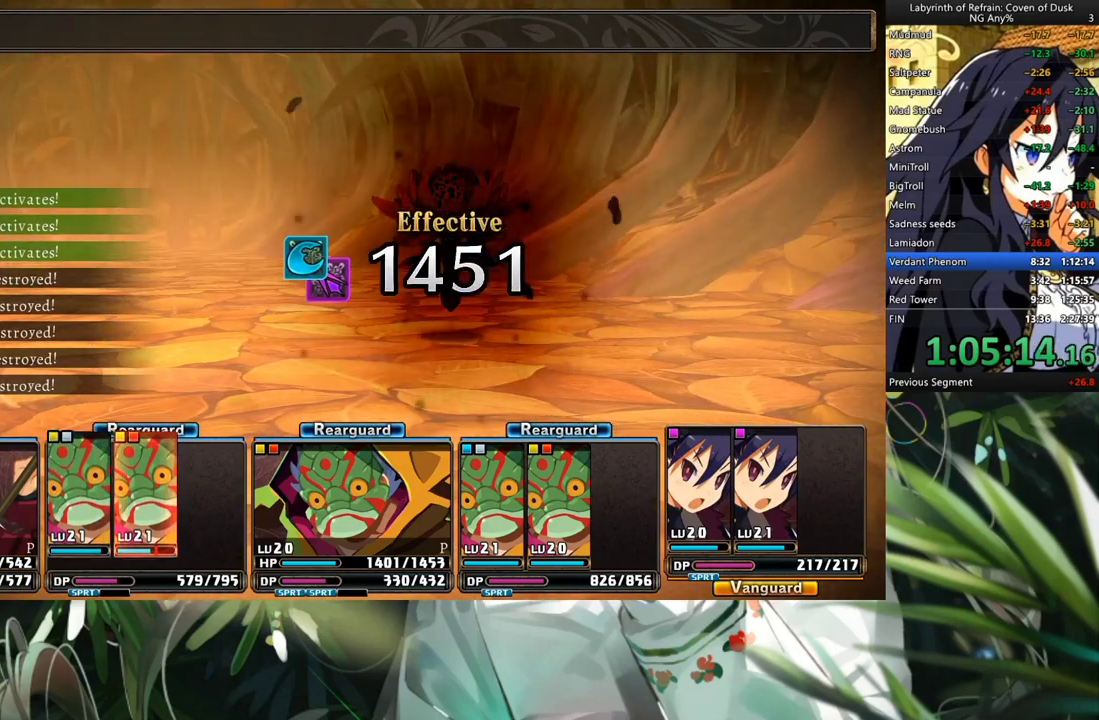
{"dt_ms": 500, "buttons": ["R1"], "left_stick": "center", "right_stick": "center", "events": []}
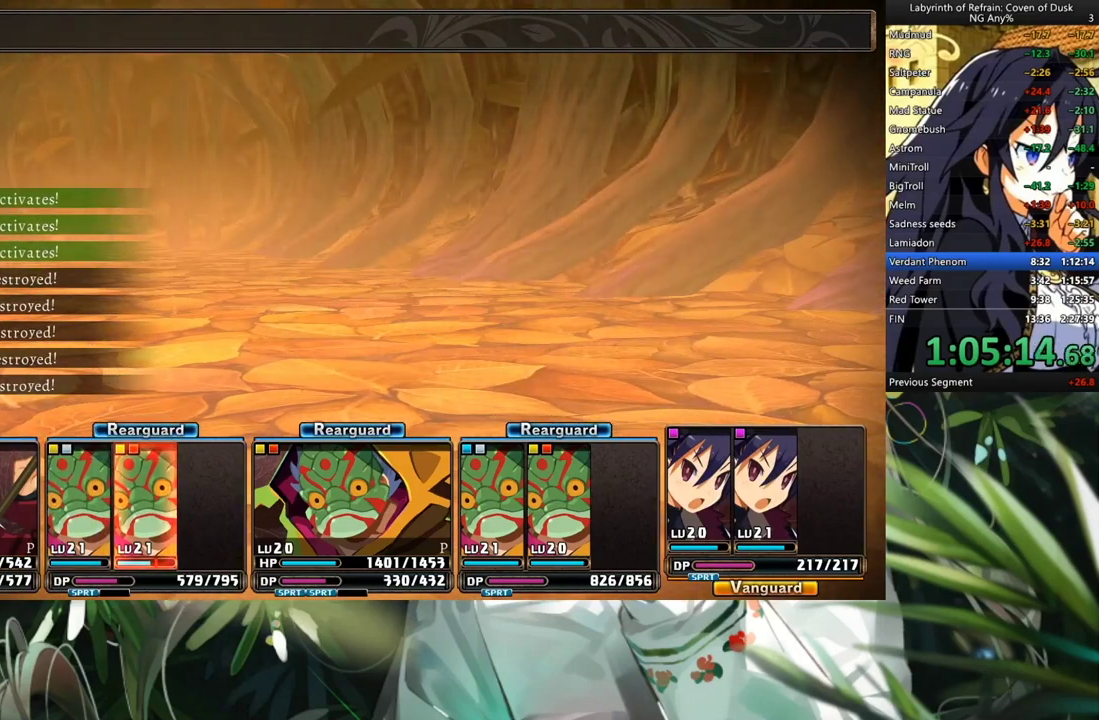
{"dt_ms": 500, "buttons": ["R1"], "left_stick": "center", "right_stick": "center", "events": []}
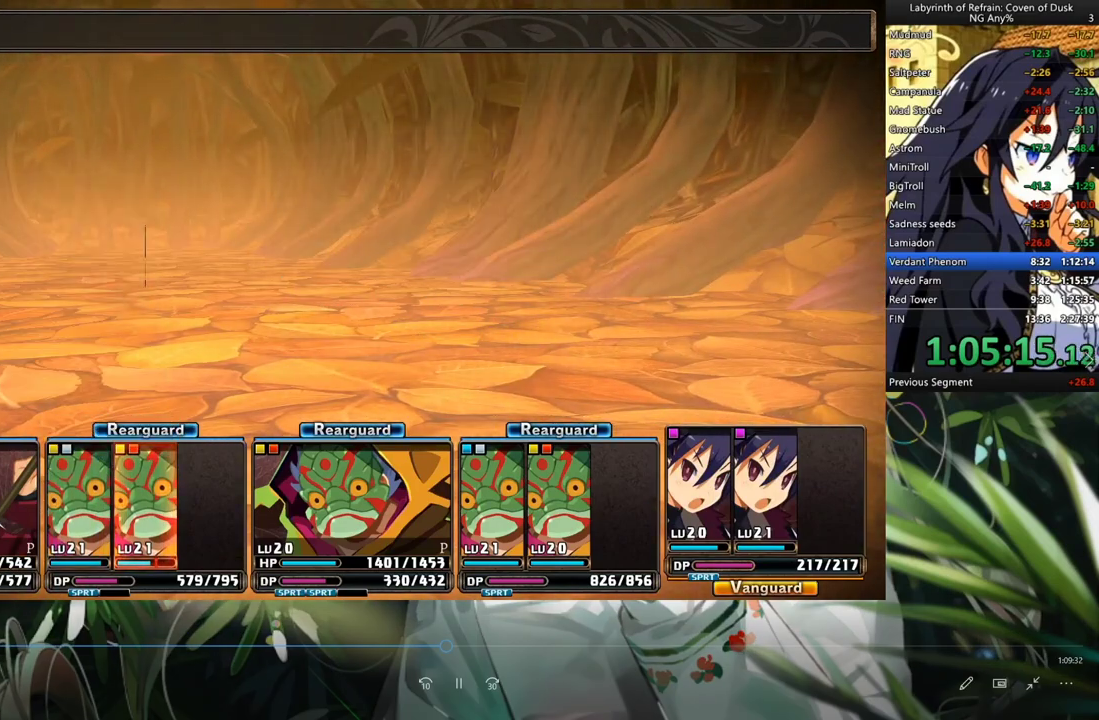
{"dt_ms": 1000, "buttons": ["R1"], "left_stick": "center", "right_stick": "center"}
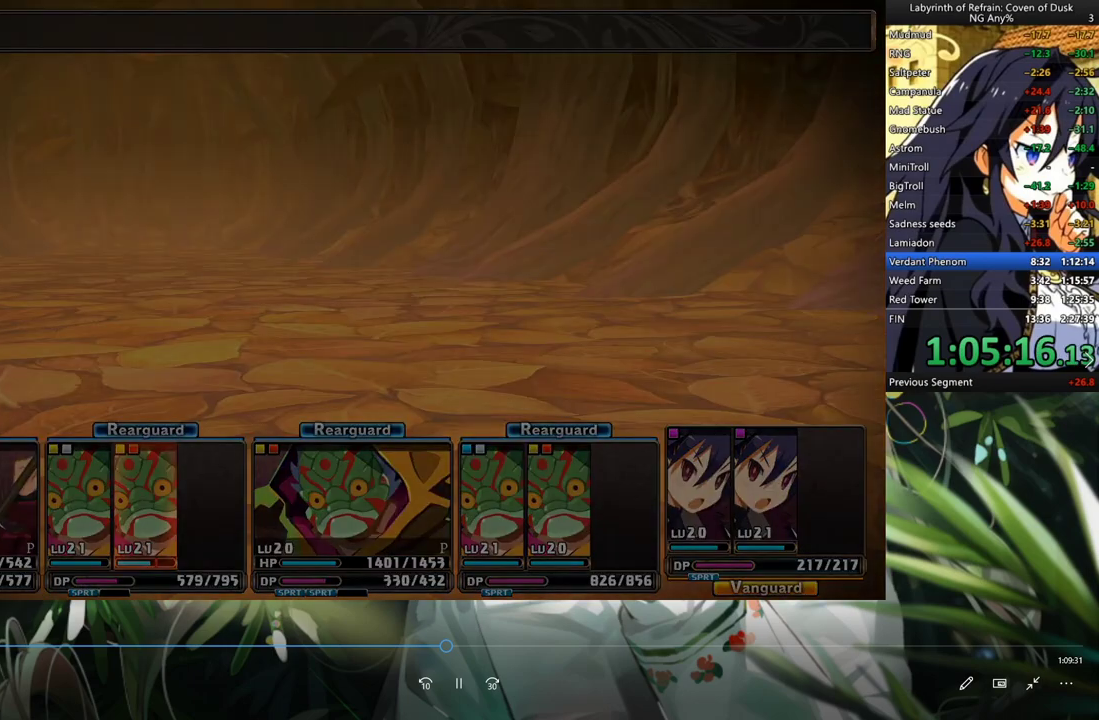
{"dt_ms": 500, "buttons": ["R1"], "left_stick": "center", "right_stick": "center", "events": []}
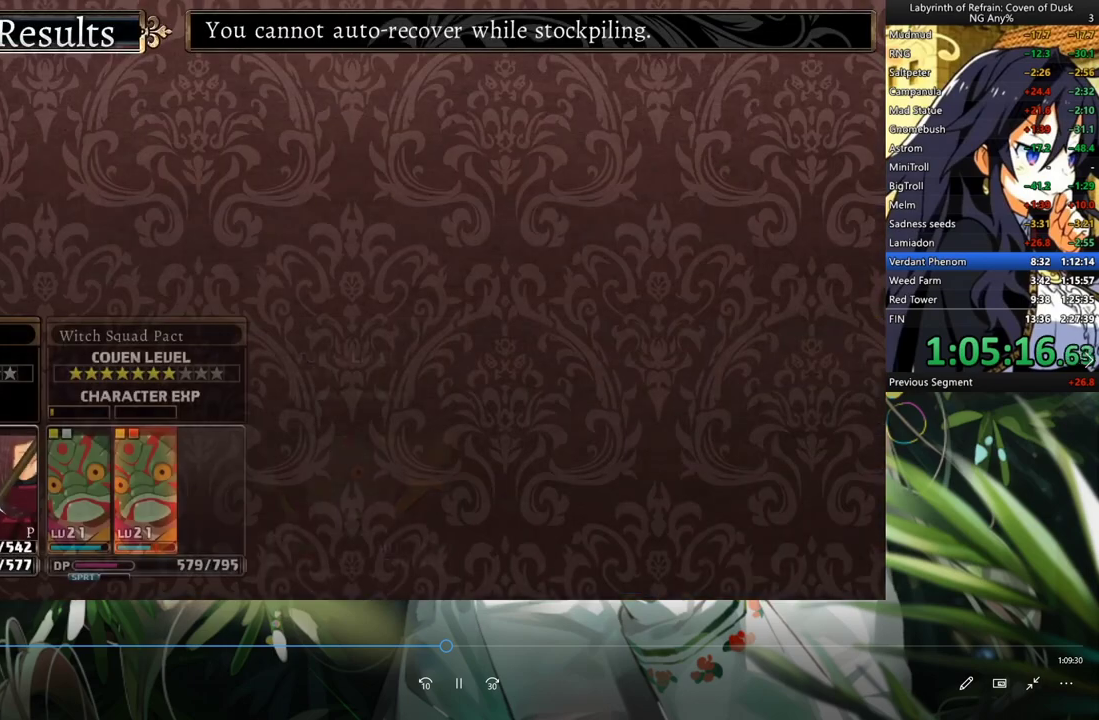
{"dt_ms": 500, "buttons": ["R1"], "left_stick": "center", "right_stick": "center", "events": []}
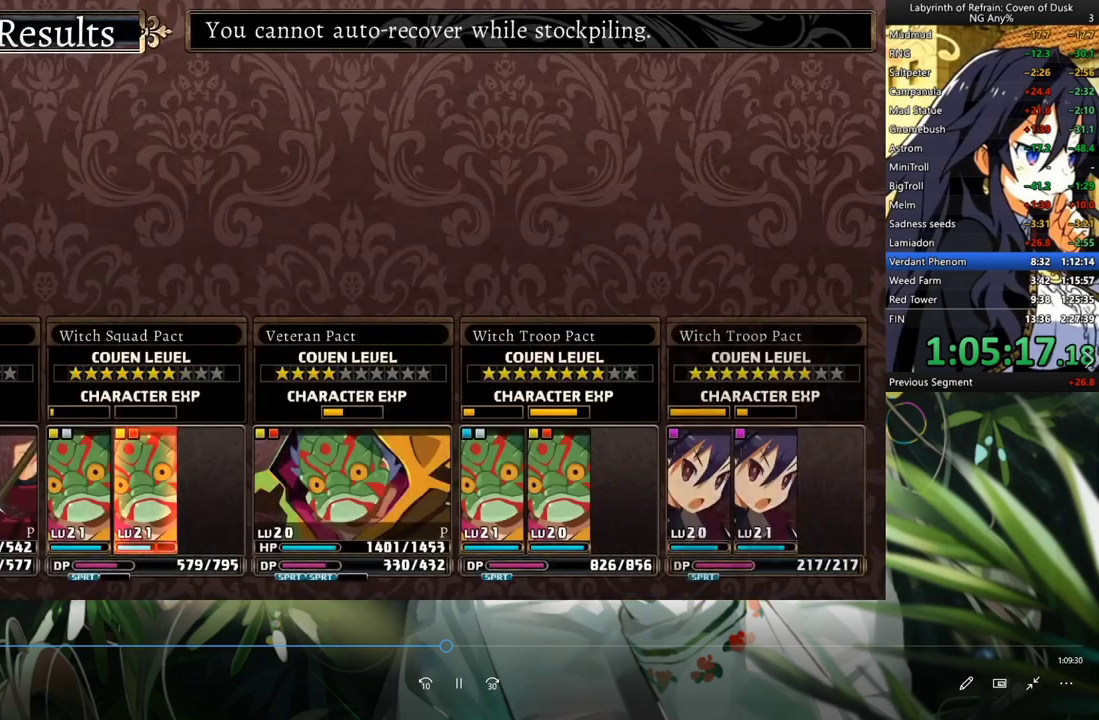
{"dt_ms": 500, "buttons": ["R1"], "left_stick": "center", "right_stick": "center", "events": []}
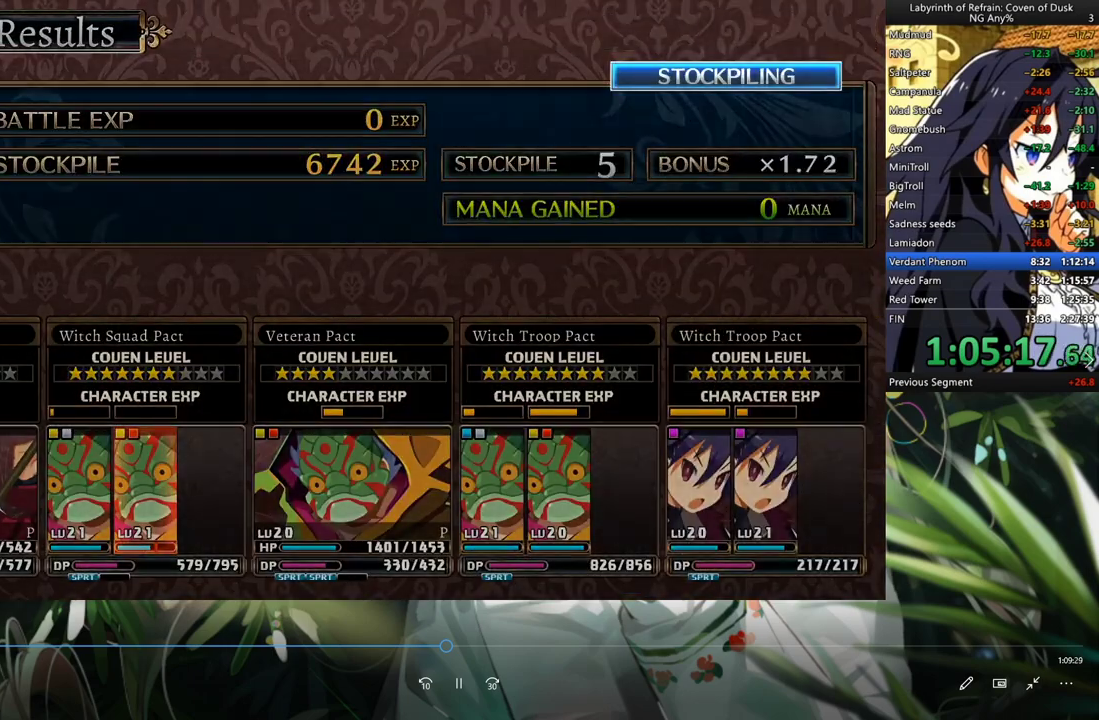
{"dt_ms": 500, "buttons": ["DPAD_DOWN"], "left_stick": "center", "right_stick": "center", "events": [[267, "R1", "up"], [500, "DPAD_DOWN", "down"]]}